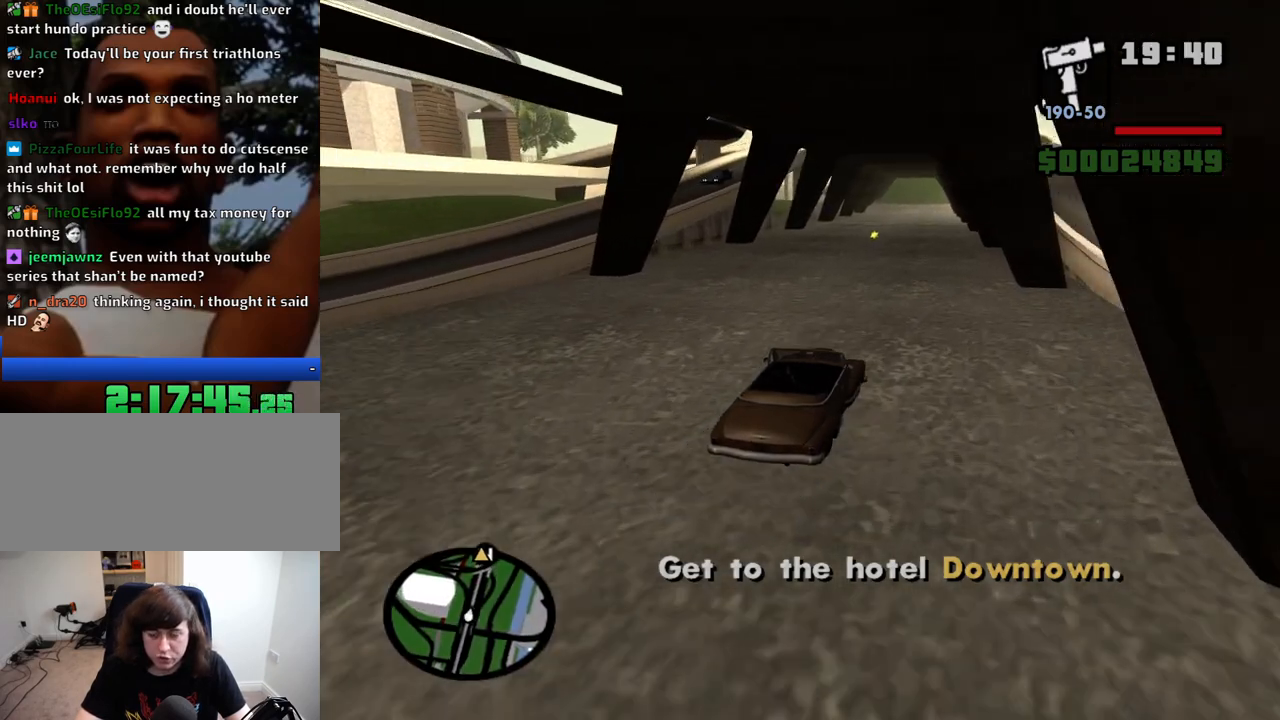
Gameplay with keyboard and mouse; each line is a JSON object with the keys and mouse buttons held at the frame after it. "events" lists presses ("down") and releases ("up") of "1", "2", "3", "4", "5", "6", "8", "a", "alt", "c", "ctrl", "d", "down", "e", "escape", "f", "f1", "f2", "f3", "g", "h", "left", "num2", "q", "r", "right", "s", "shift", "space", "t", "tab", "up", "v", "w", "x", "z", "mouse_left", "mouse_middle", "mouse_right", "mouse_wheel_up" and "mouse_wheel_down" between this image and that frame as [ms after this image, input, new state], when the widget could be followed in between. "mouse_left", "mouse_middle", "mouse_right", "mouse_wheel_up", "mouse_wheel_down" = the "left", "middle", "right", "wheel_up", "wheel_down" buttons of the "mouse" list. No other keys are recorded. Mouse movement is not recorded.
{"keys": ["w"], "mouse": [], "events": [[100, "a", "down"], [283, "a", "up"]]}
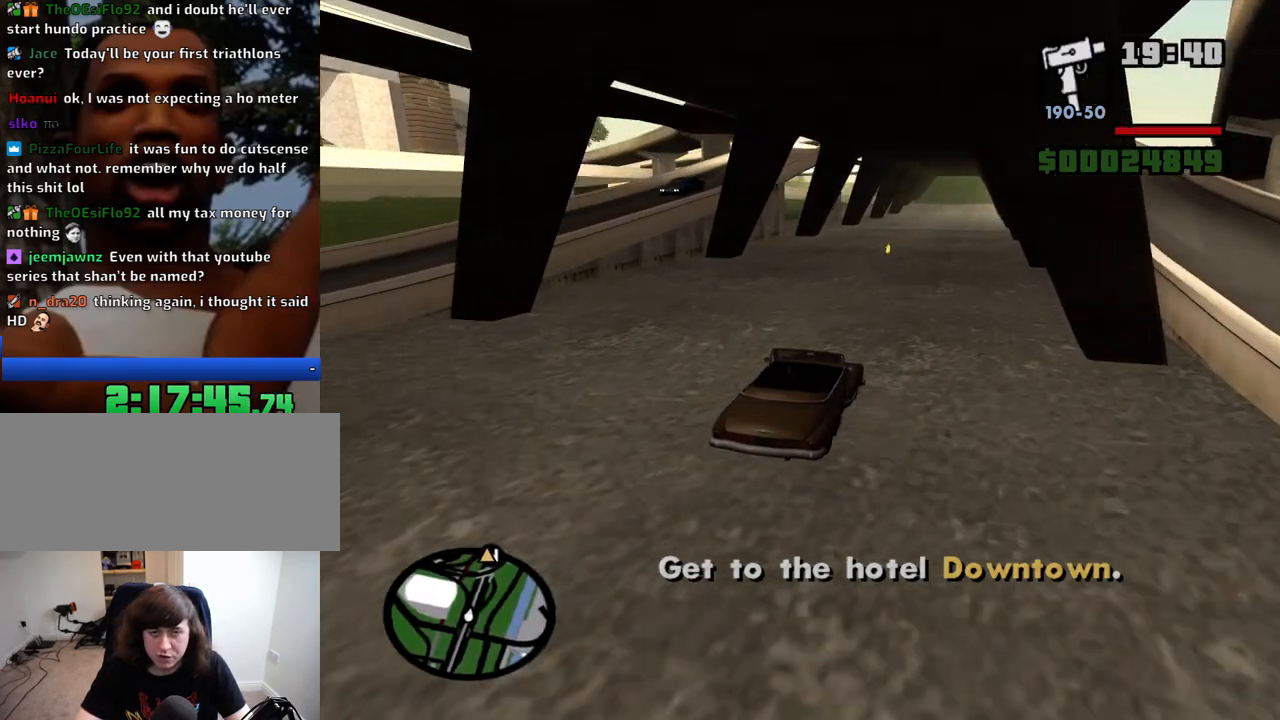
{"keys": ["a", "w"], "mouse": [], "events": [[450, "a", "down"]]}
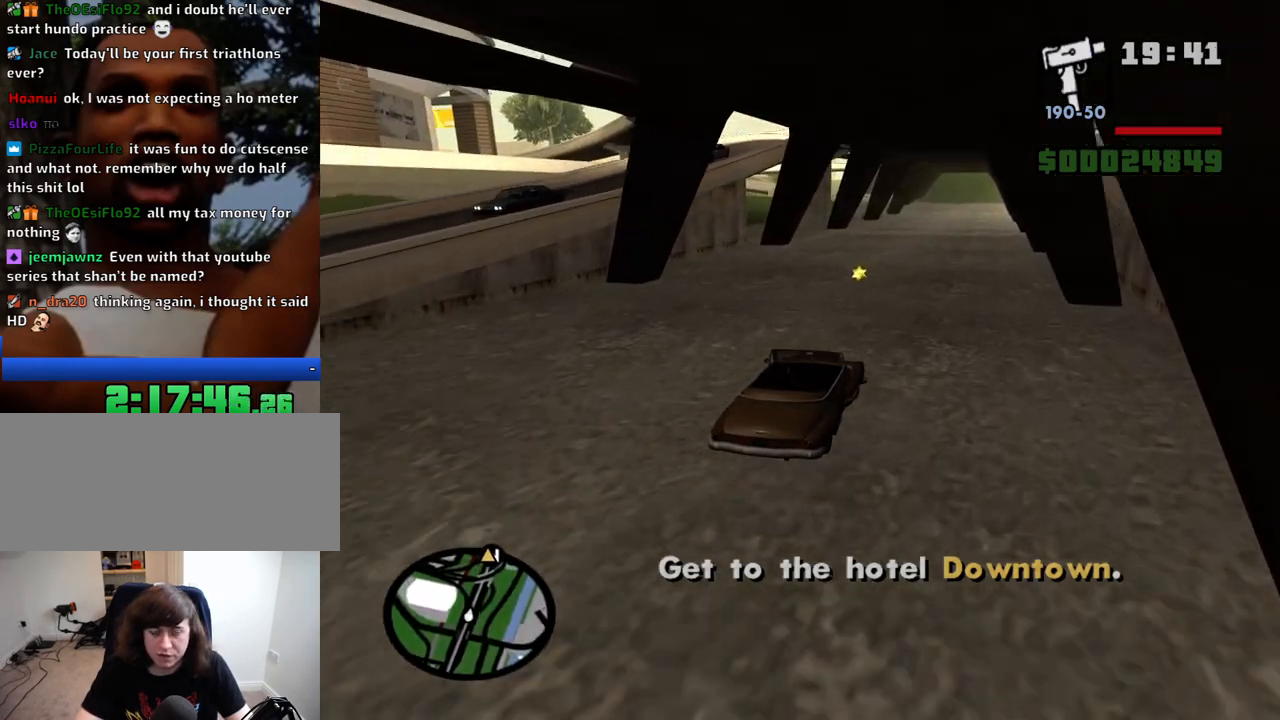
{"keys": ["a", "w"], "mouse": [], "events": [[83, "a", "up"], [416, "a", "down"]]}
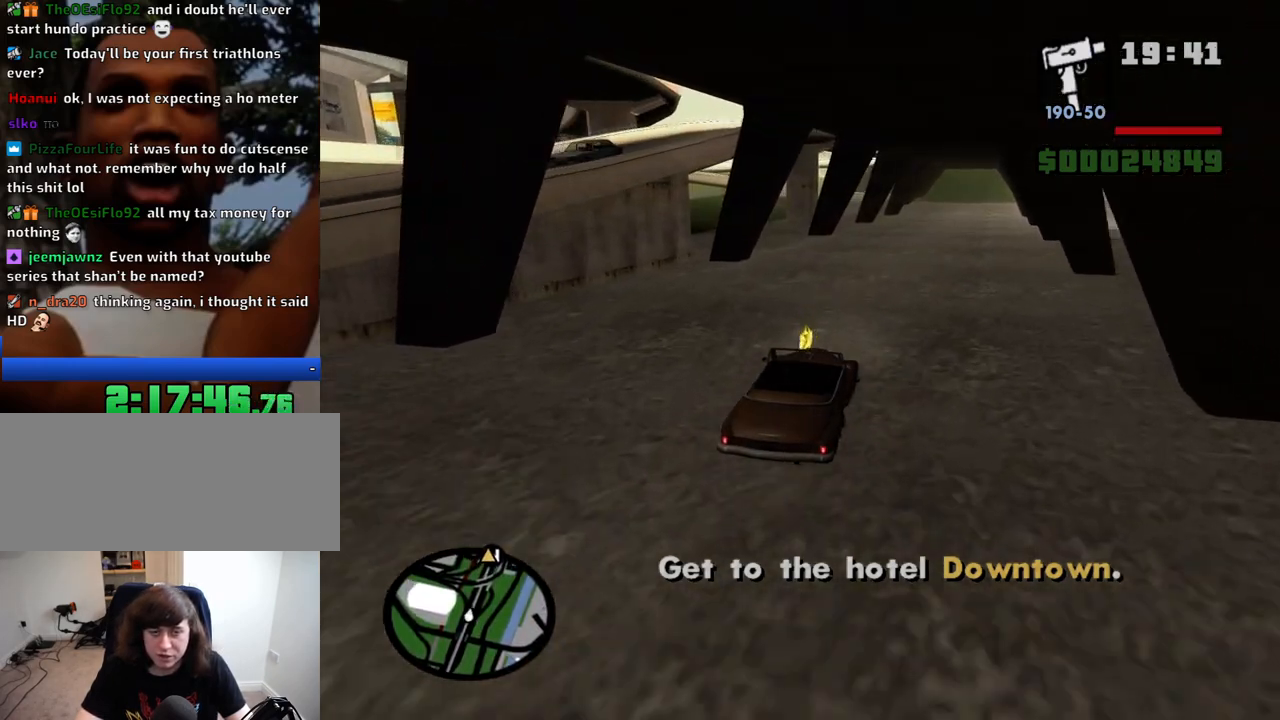
{"keys": ["a", "w"], "mouse": [], "events": [[233, "a", "up"], [433, "a", "down"]]}
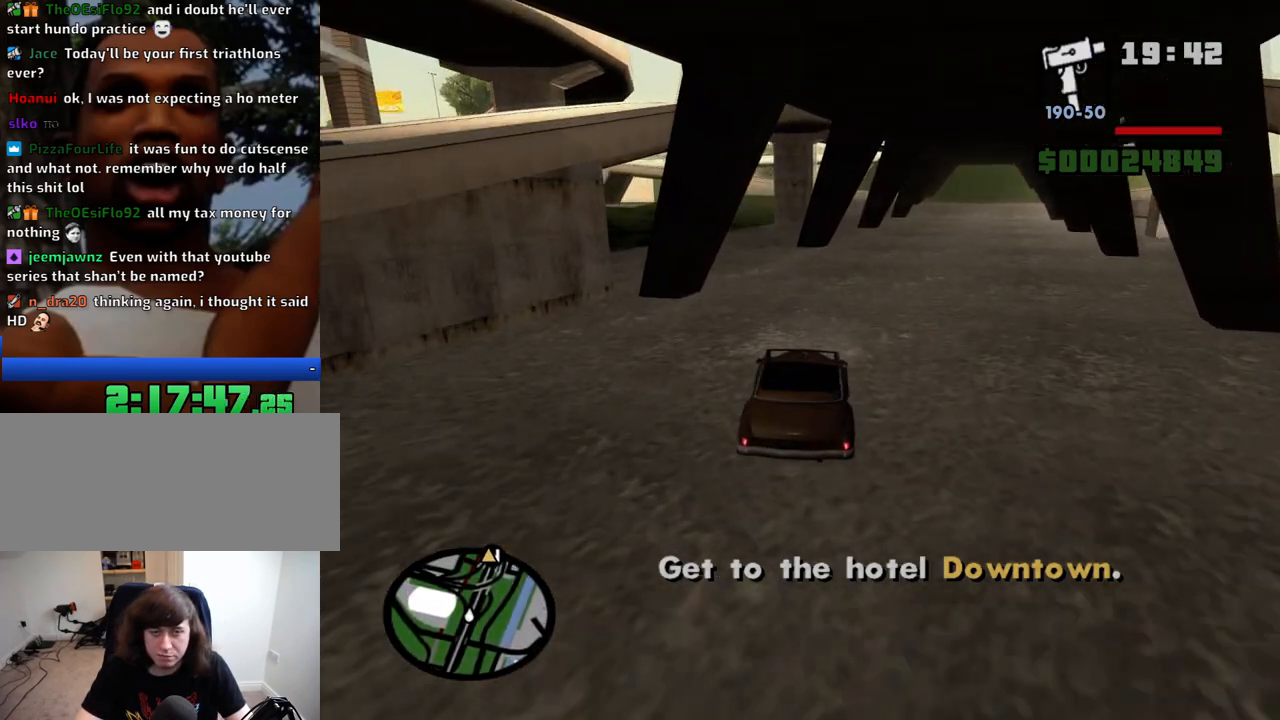
{"keys": ["a", "w"], "mouse": [], "events": [[216, "a", "up"], [450, "a", "down"]]}
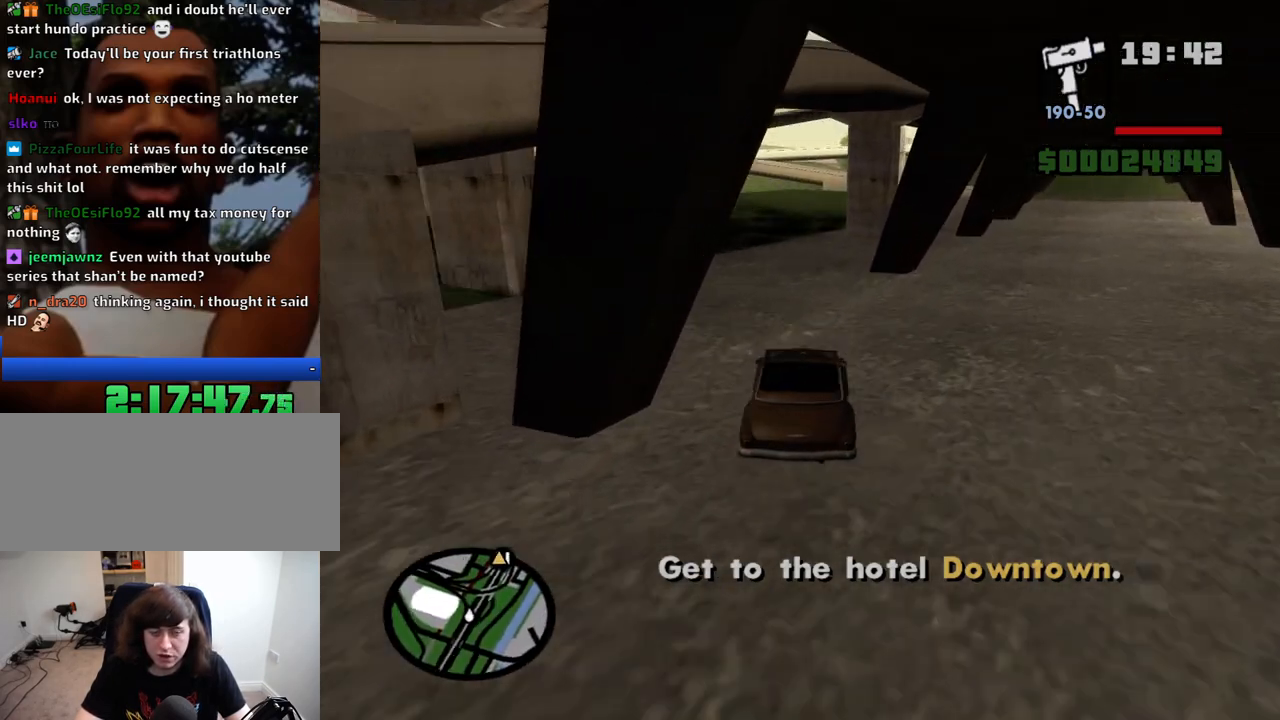
{"keys": ["w"], "mouse": [], "events": [[33, "a", "up"], [366, "6", "down"], [466, "6", "up"]]}
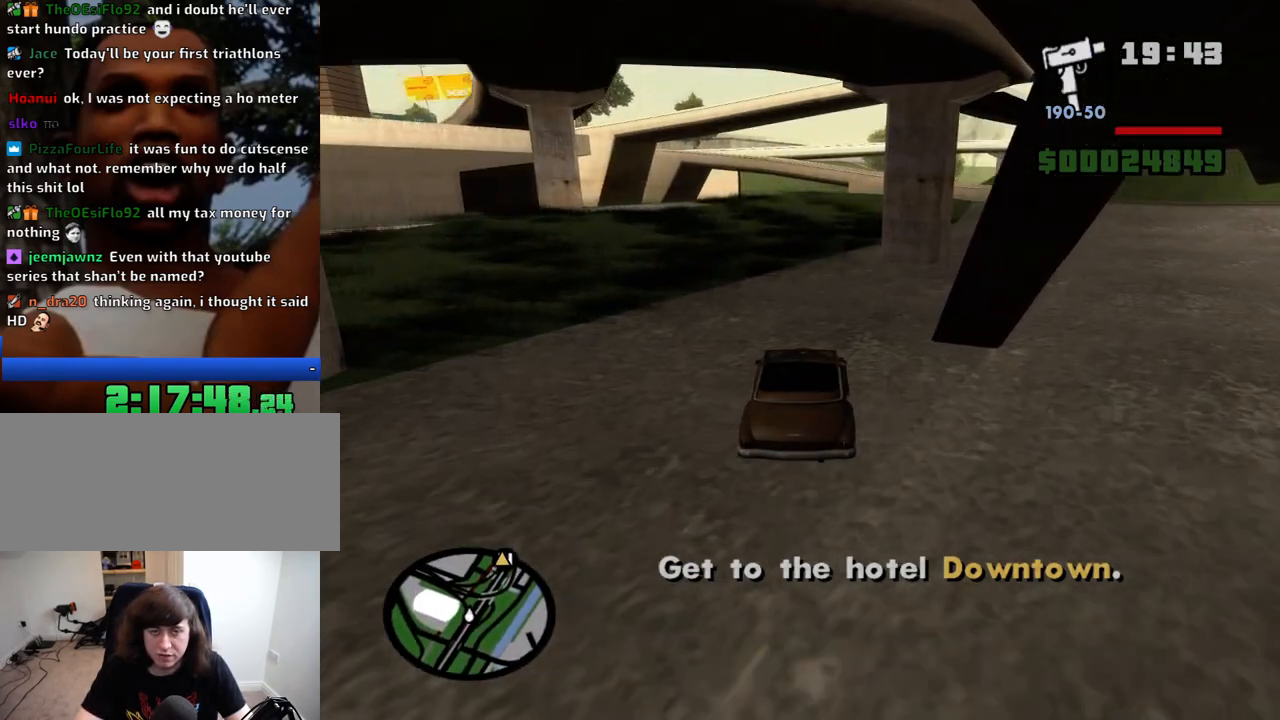
{"keys": ["w"], "mouse": [], "events": [[50, "6", "down"], [150, "6", "up"], [200, "6", "down"], [283, "6", "up"]]}
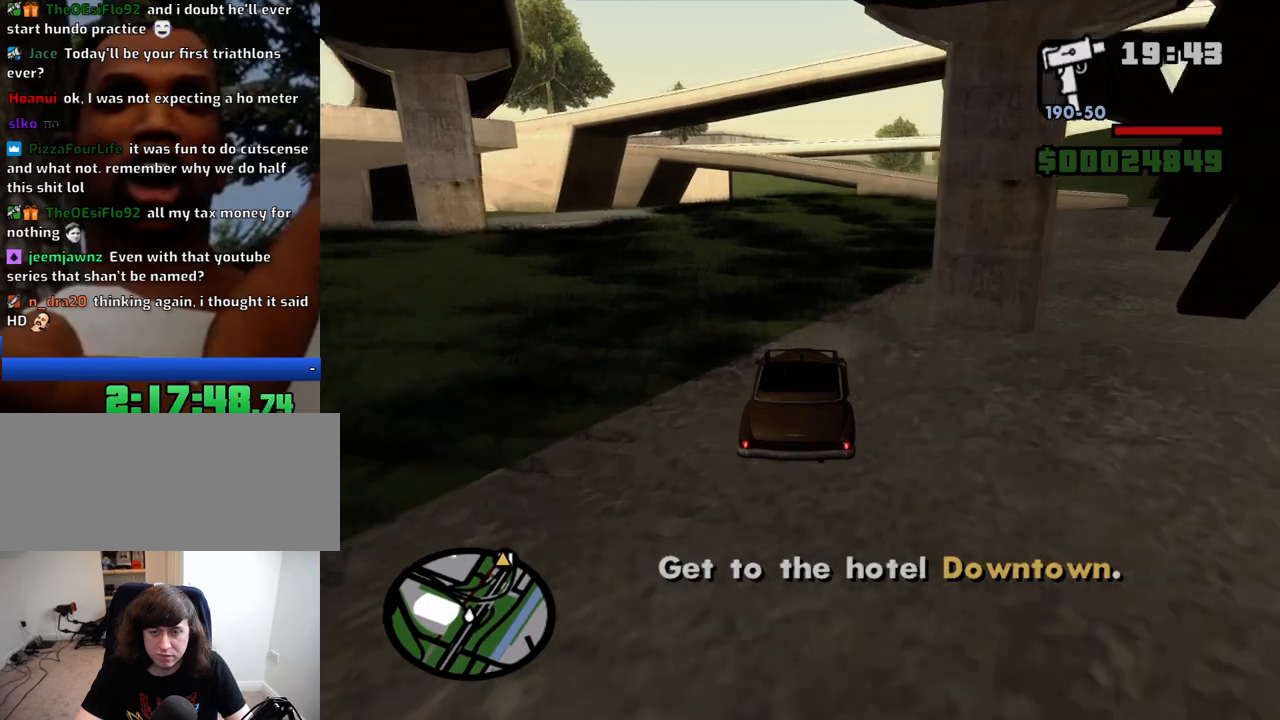
{"keys": ["w"], "mouse": [], "events": []}
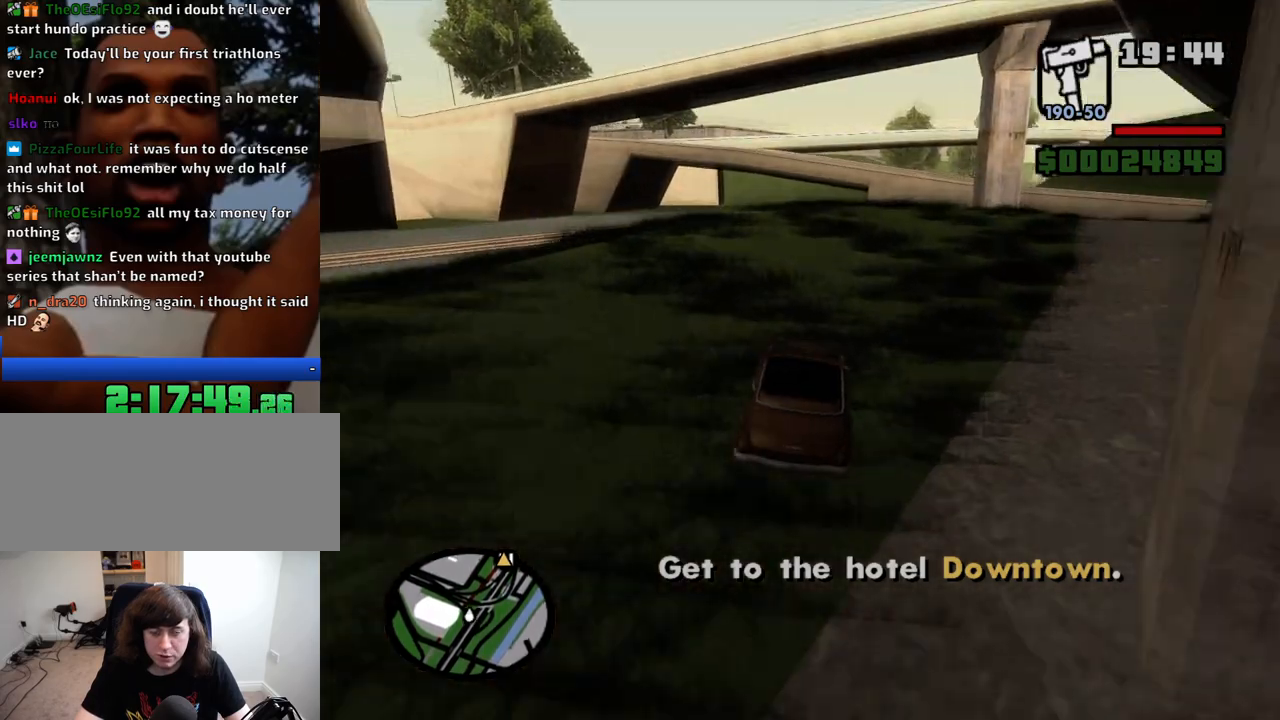
{"keys": ["w"], "mouse": [], "events": []}
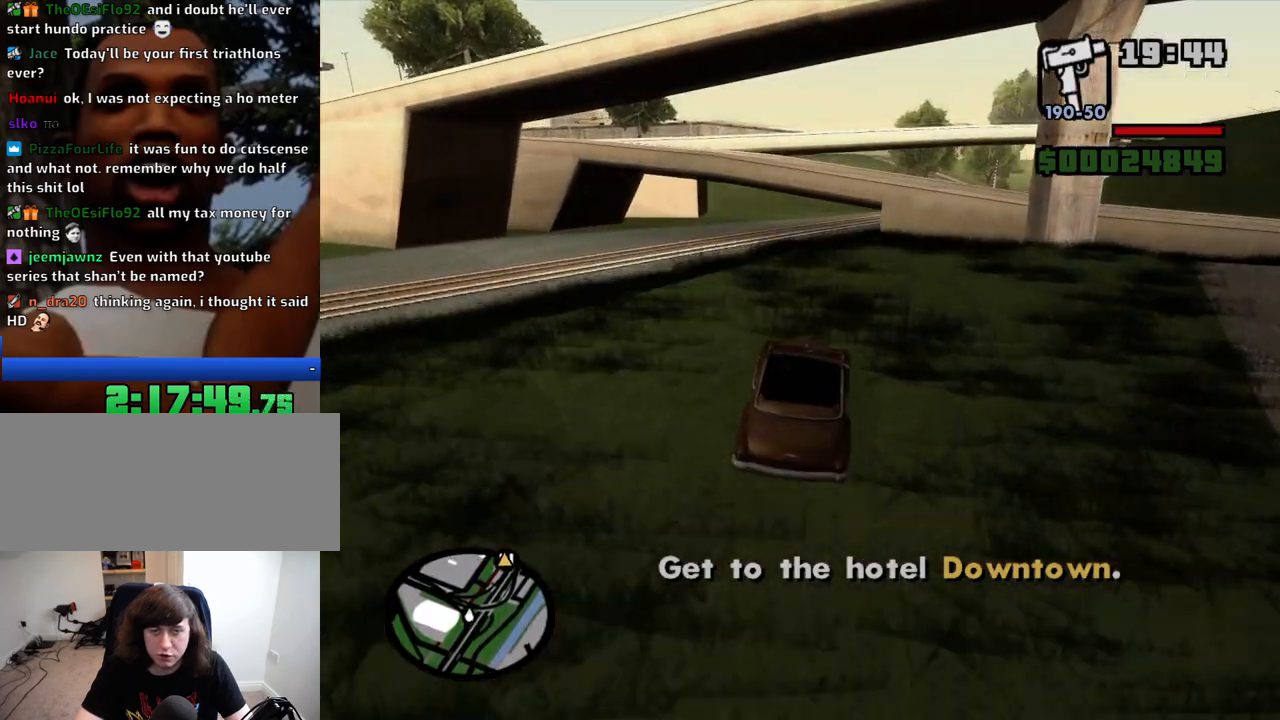
{"keys": ["d", "w"], "mouse": [], "events": [[100, "d", "down"], [200, "d", "up"], [483, "d", "down"]]}
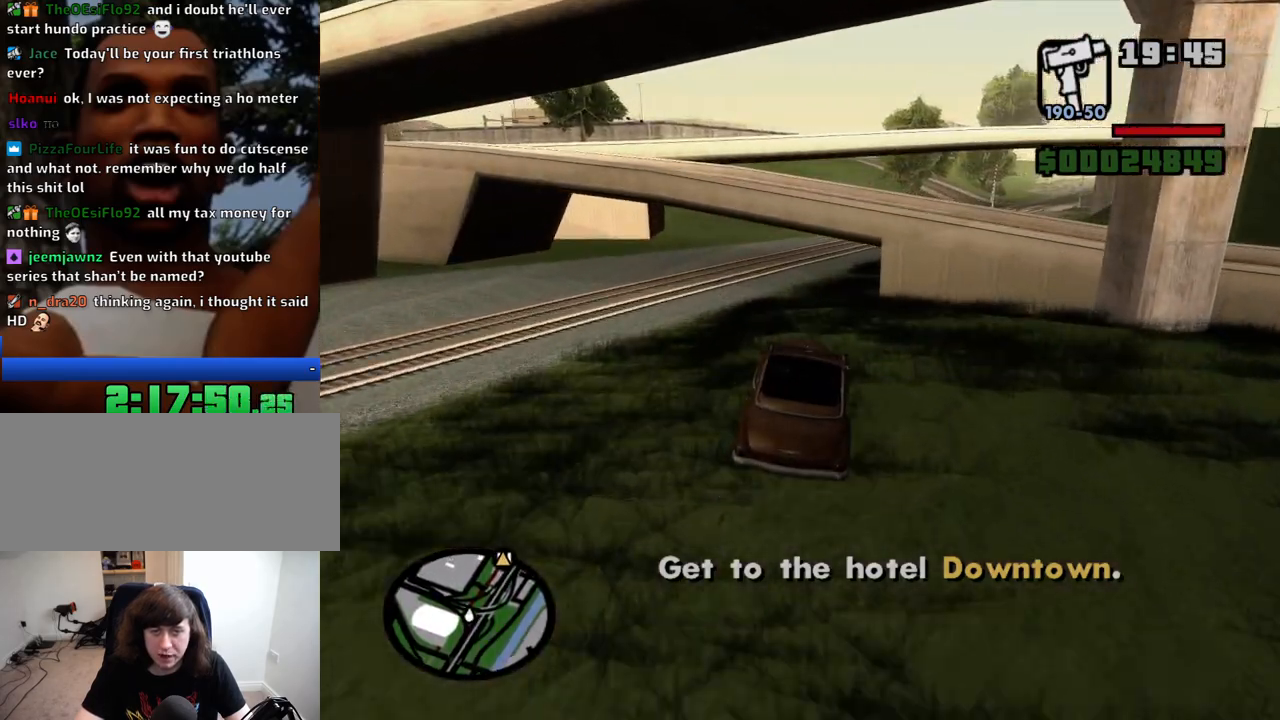
{"keys": ["d", "w"], "mouse": [], "events": [[116, "d", "up"], [300, "d", "down"]]}
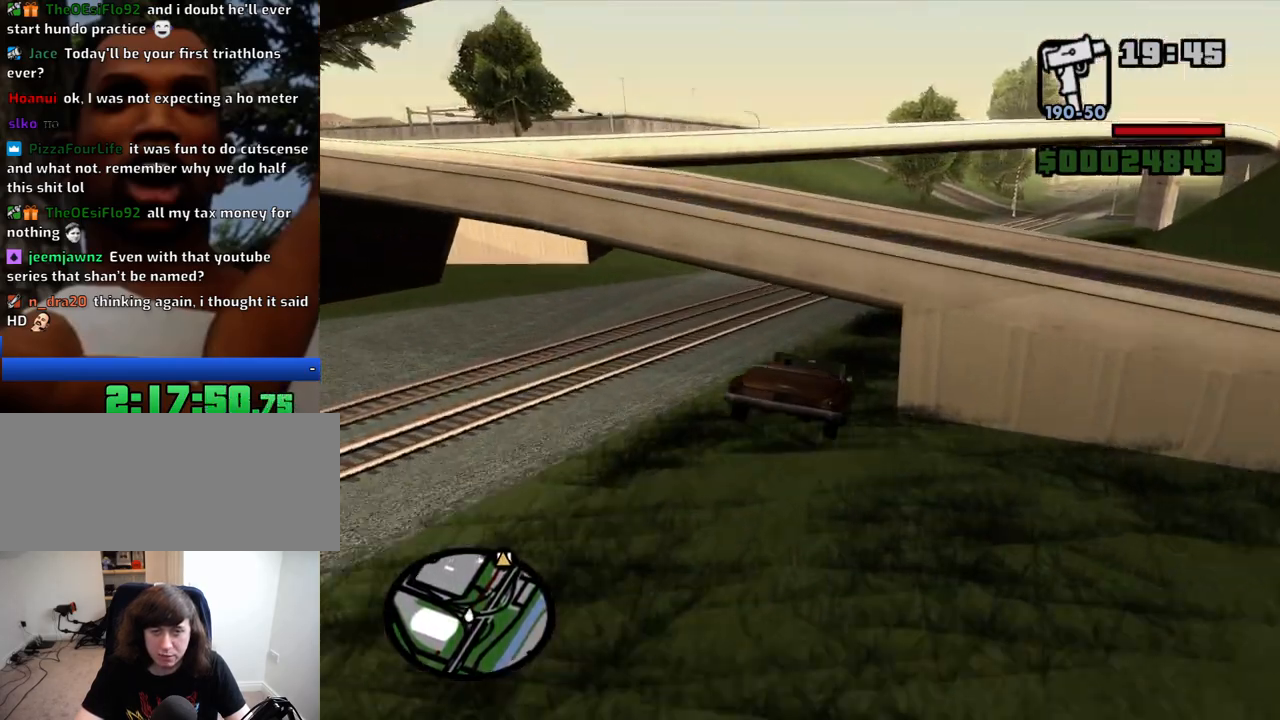
{"keys": ["w"], "mouse": [], "events": [[133, "d", "up"], [266, "a", "down"], [416, "a", "up"]]}
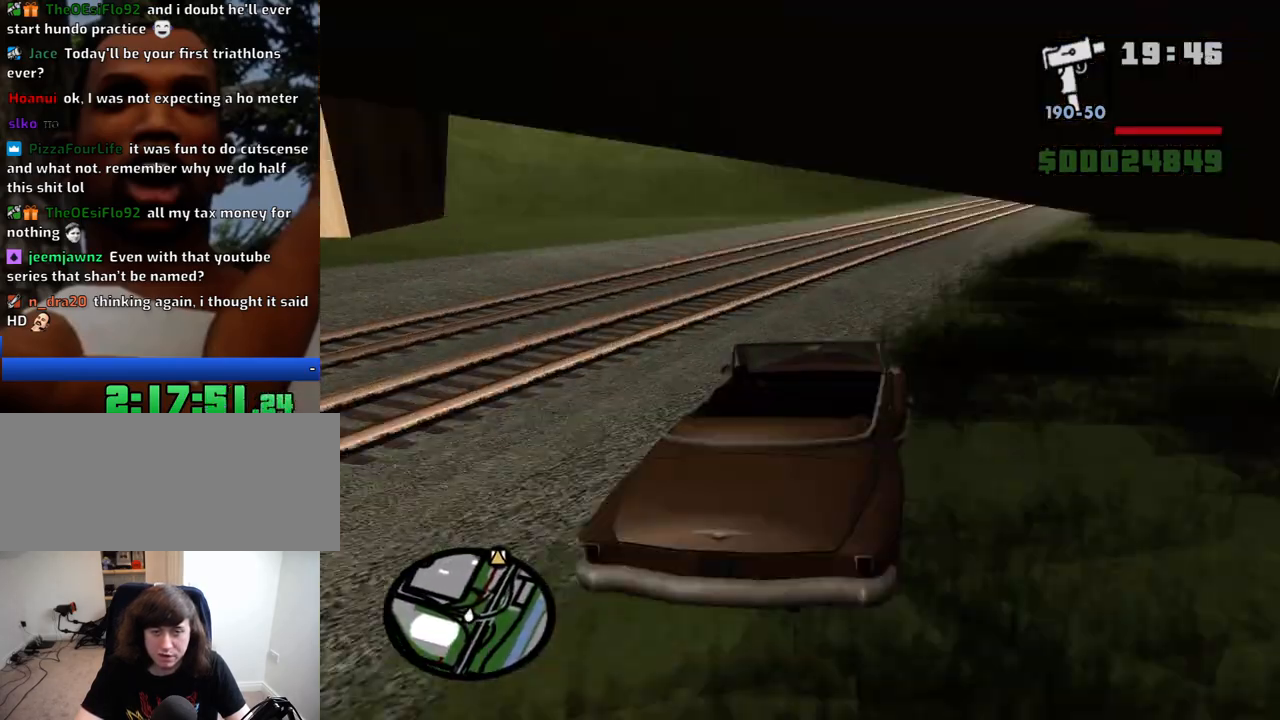
{"keys": ["a", "w"], "mouse": [], "events": [[150, "a", "down"], [233, "a", "up"], [483, "a", "down"]]}
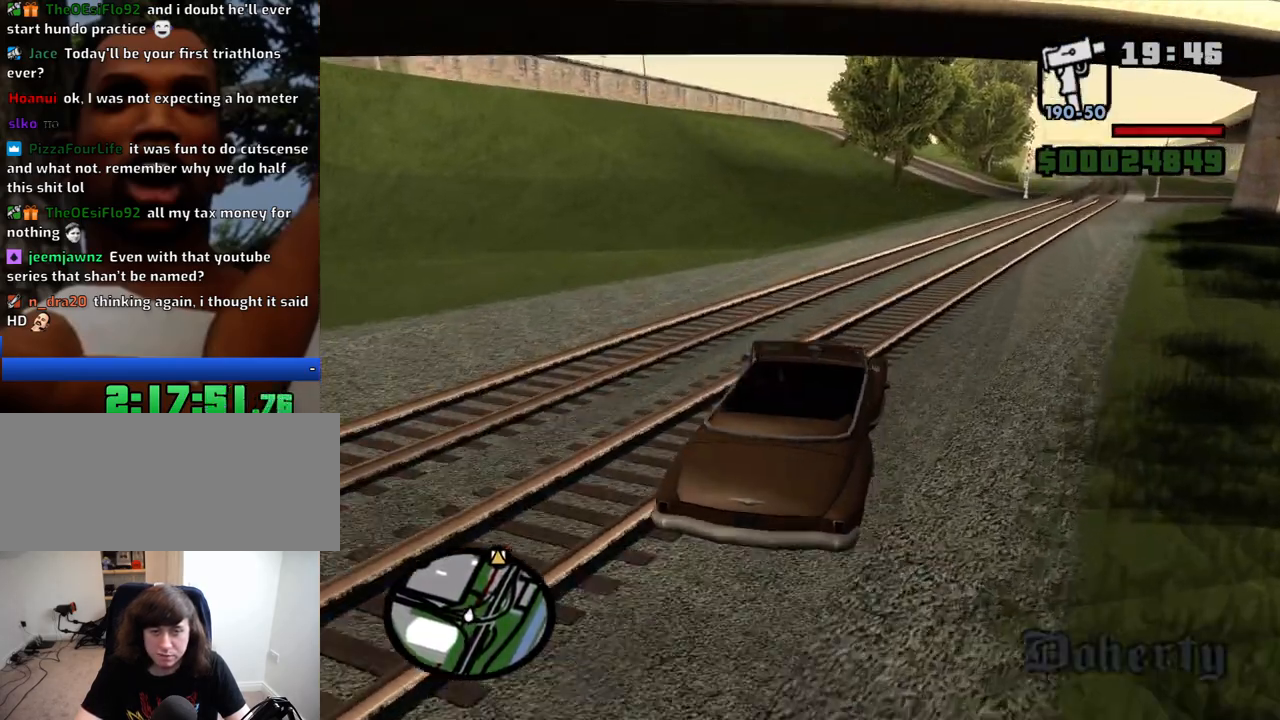
{"keys": ["a", "w"], "mouse": [], "events": [[166, "a", "up"], [450, "a", "down"]]}
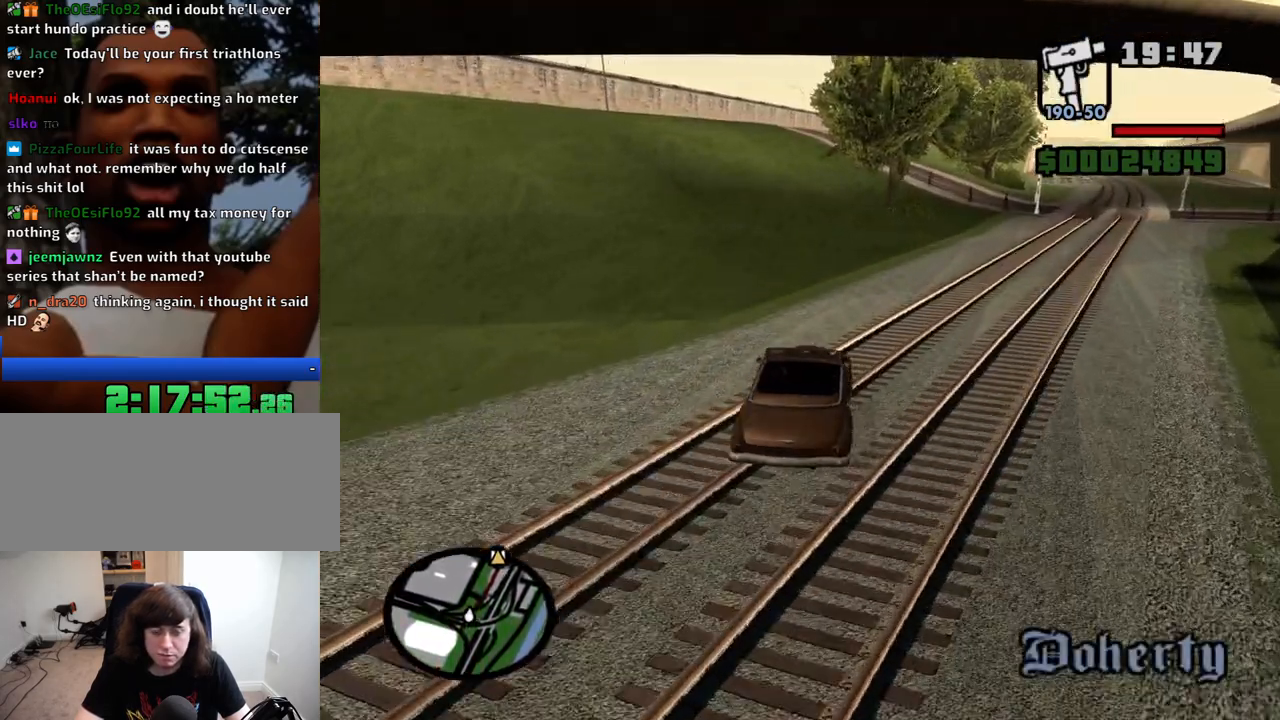
{"keys": ["6", "d", "w"], "mouse": [], "events": [[33, "a", "up"], [366, "6", "down"], [466, "6", "up"], [466, "d", "down"], [500, "6", "down"]]}
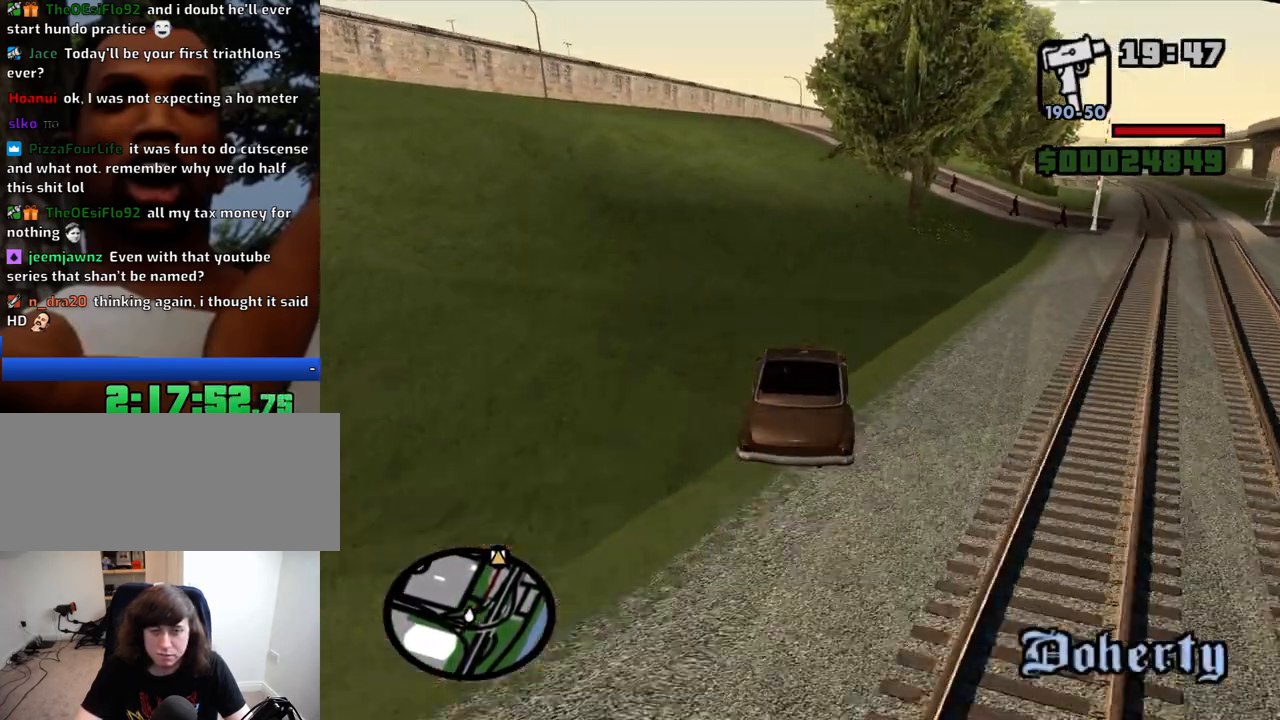
{"keys": ["6", "w"], "mouse": [], "events": [[50, "d", "up"], [283, "6", "up"], [433, "6", "down"]]}
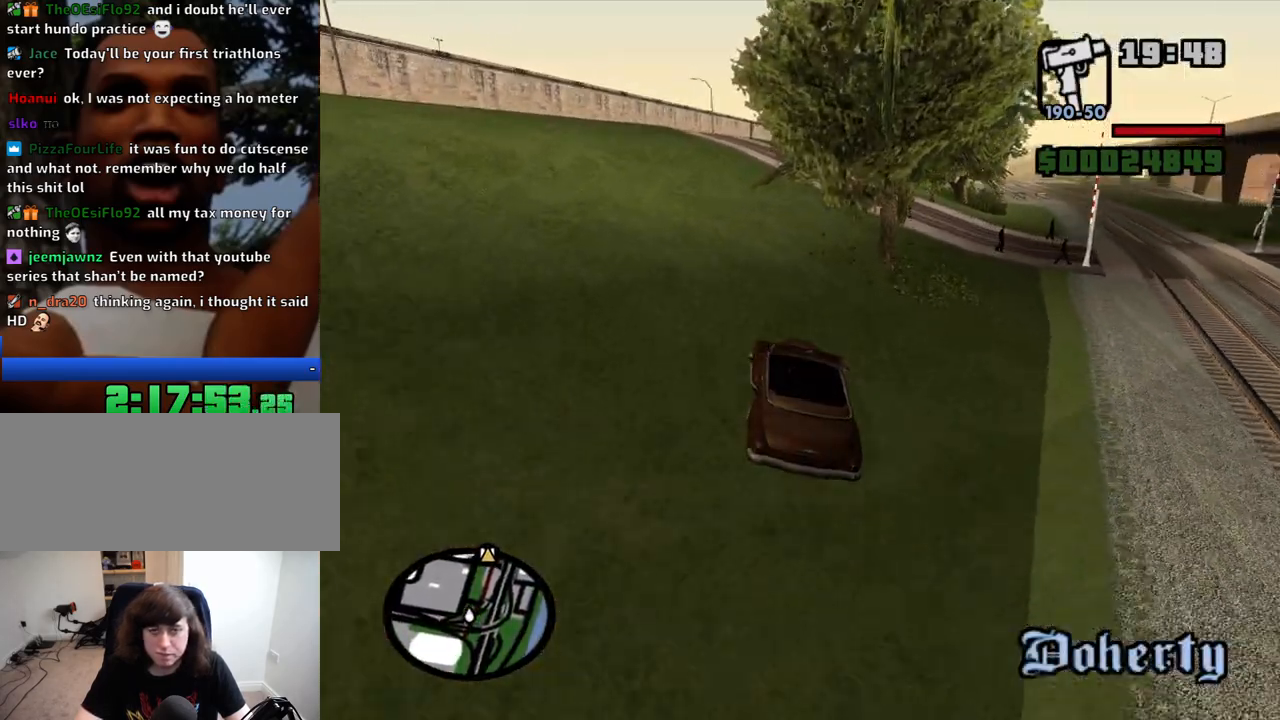
{"keys": ["w"], "mouse": [], "events": [[250, "6", "up"]]}
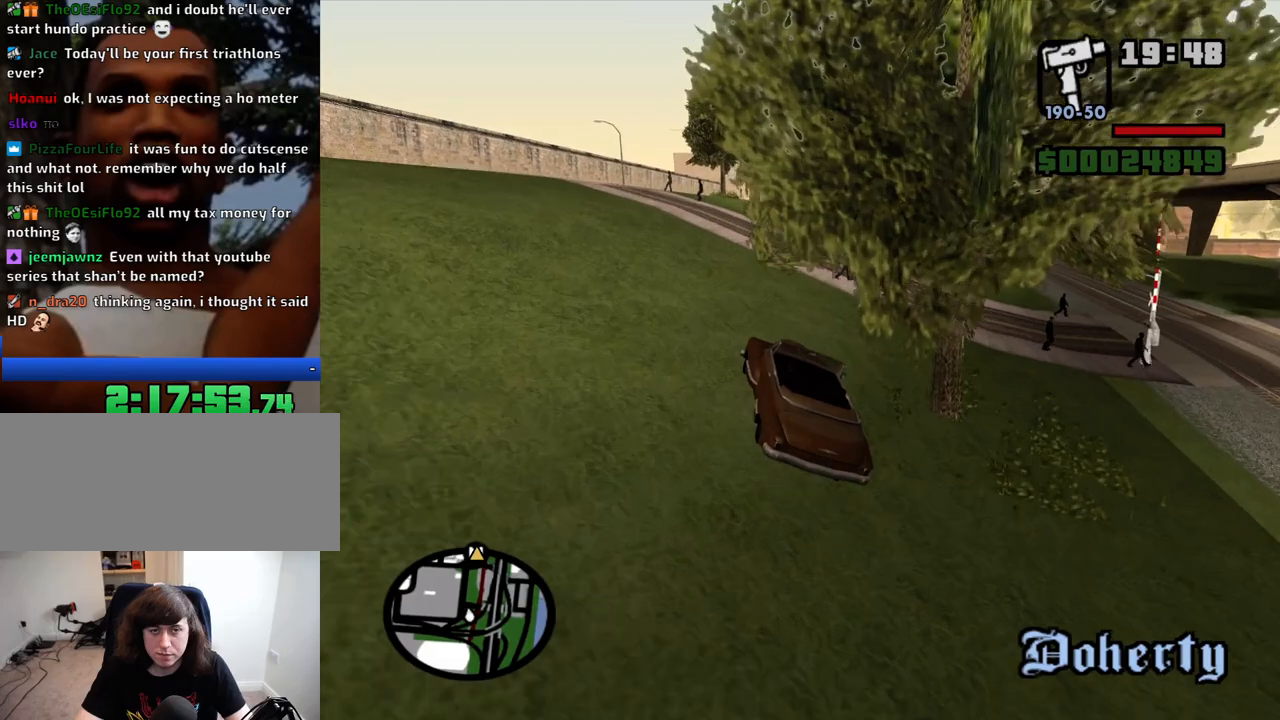
{"keys": ["w"], "mouse": [], "events": [[83, "d", "down"], [183, "d", "up"]]}
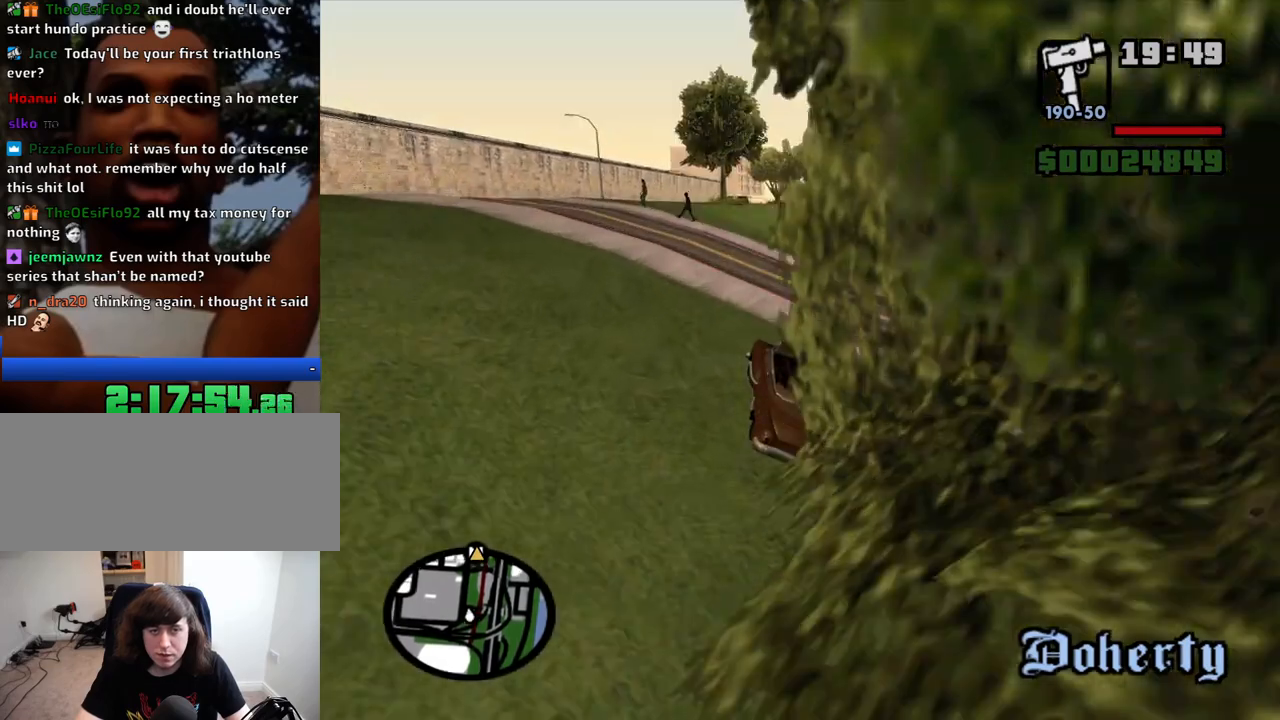
{"keys": ["w"], "mouse": [], "events": [[200, "d", "down"], [283, "d", "up"]]}
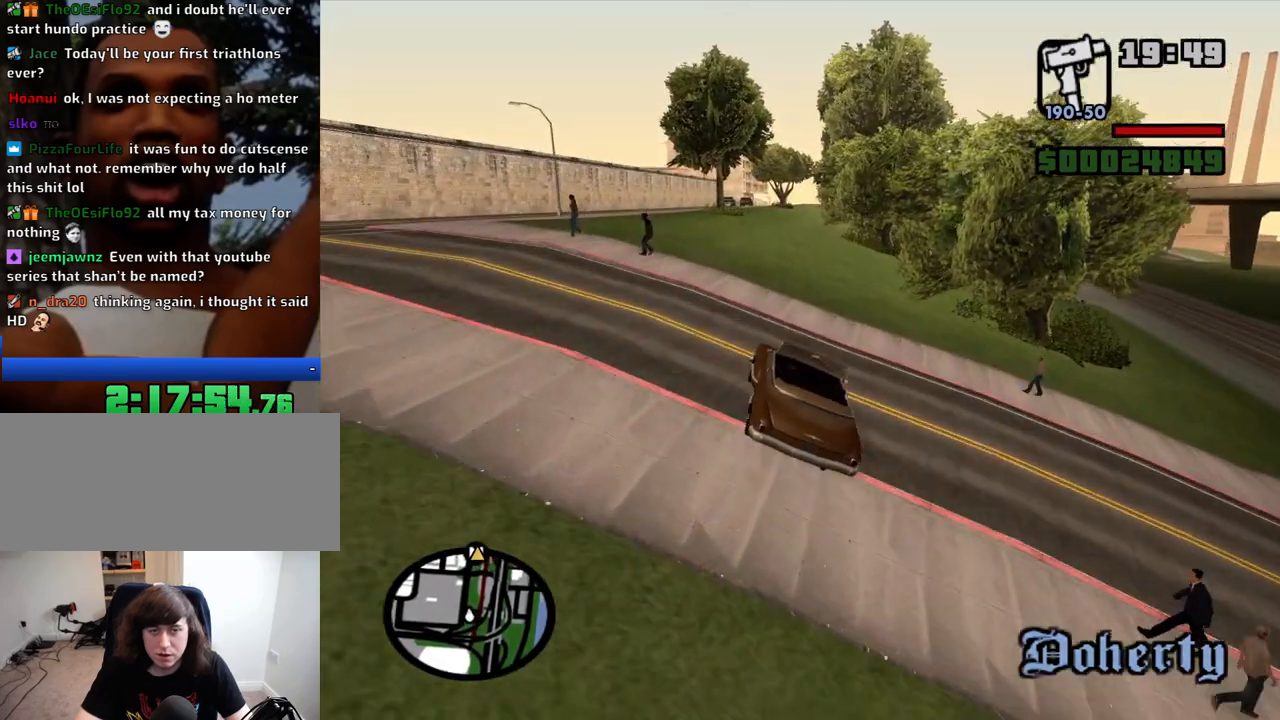
{"keys": ["w"], "mouse": [], "events": [[216, "a", "down"], [350, "a", "up"]]}
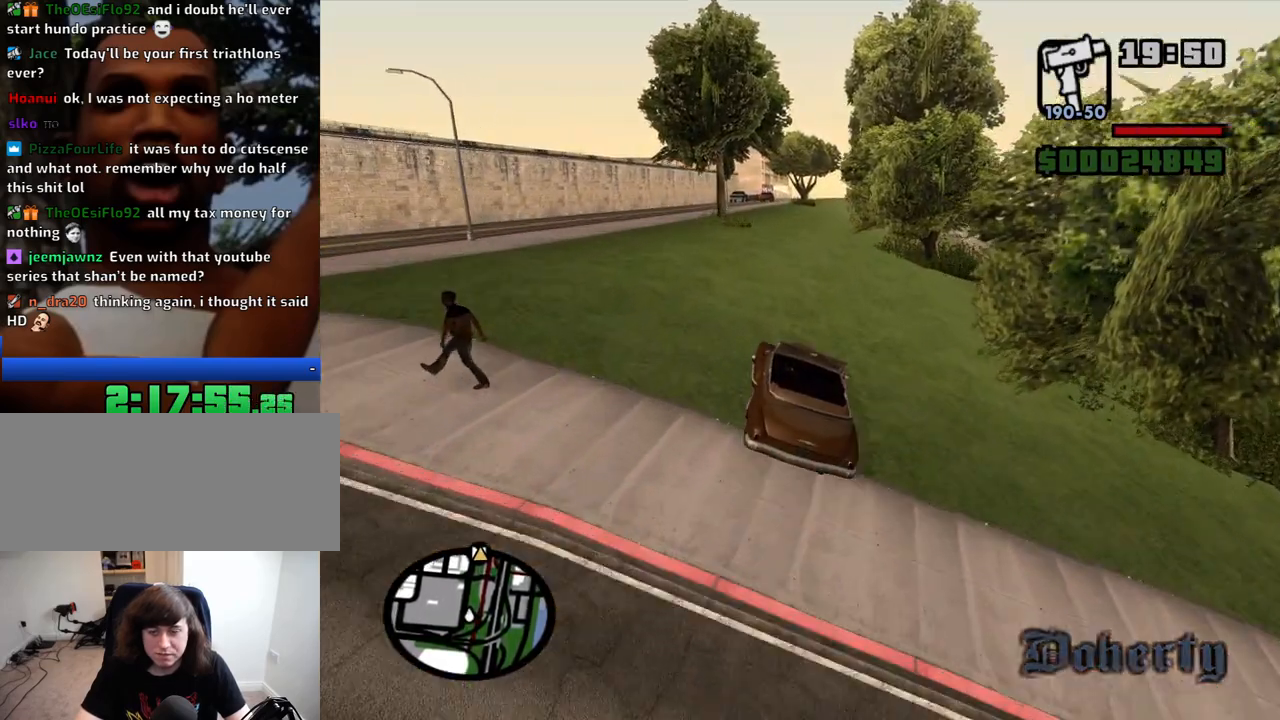
{"keys": ["w"], "mouse": [], "events": []}
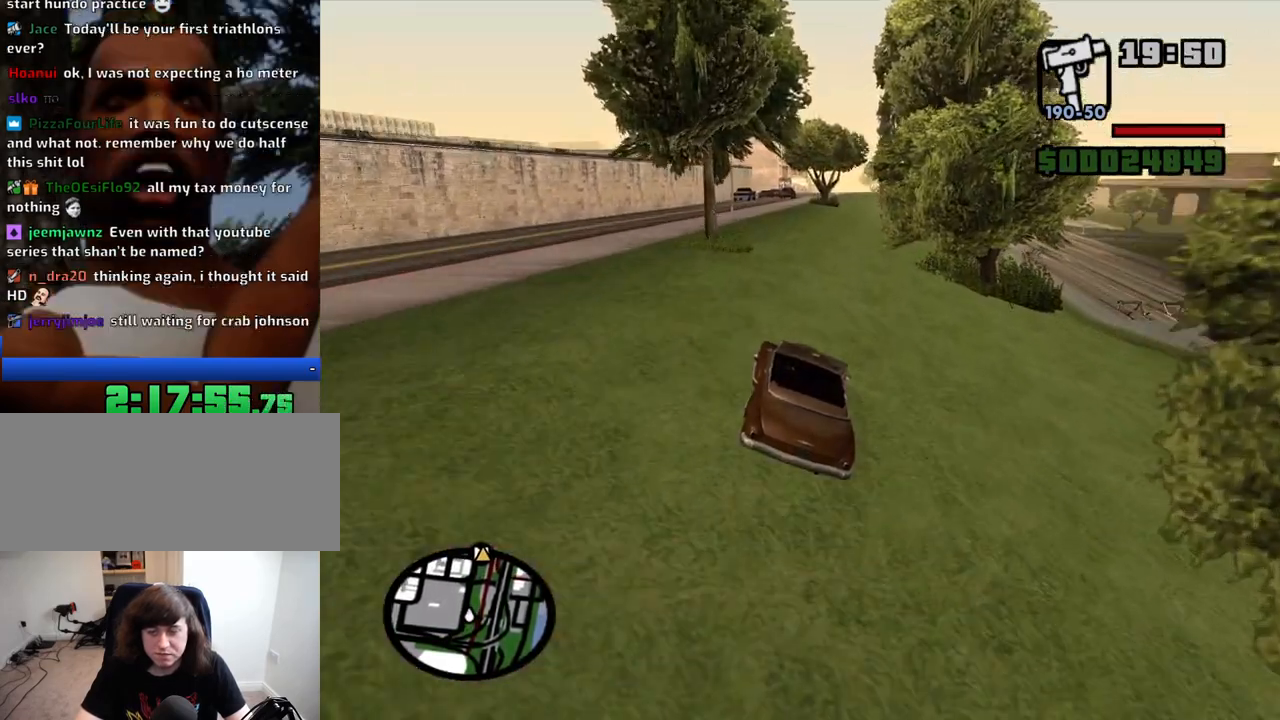
{"keys": ["a", "w"], "mouse": [], "events": [[483, "a", "down"]]}
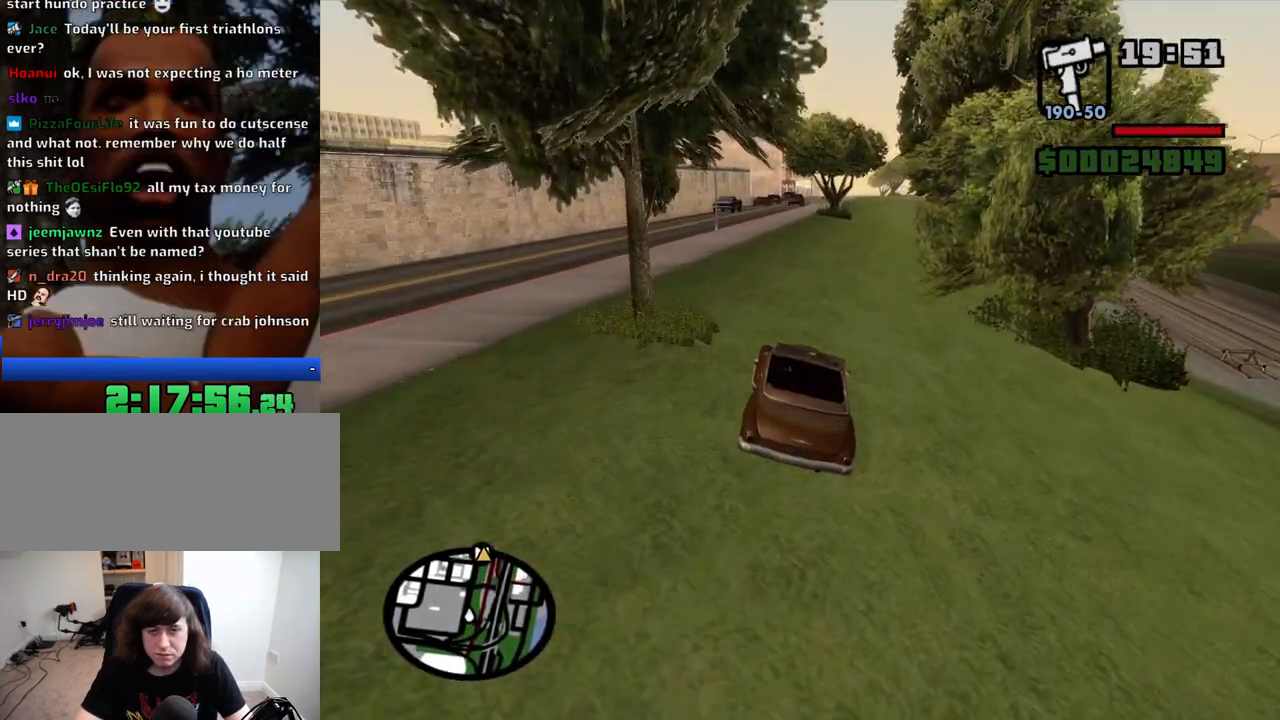
{"keys": ["w"], "mouse": [], "events": [[66, "a", "up"]]}
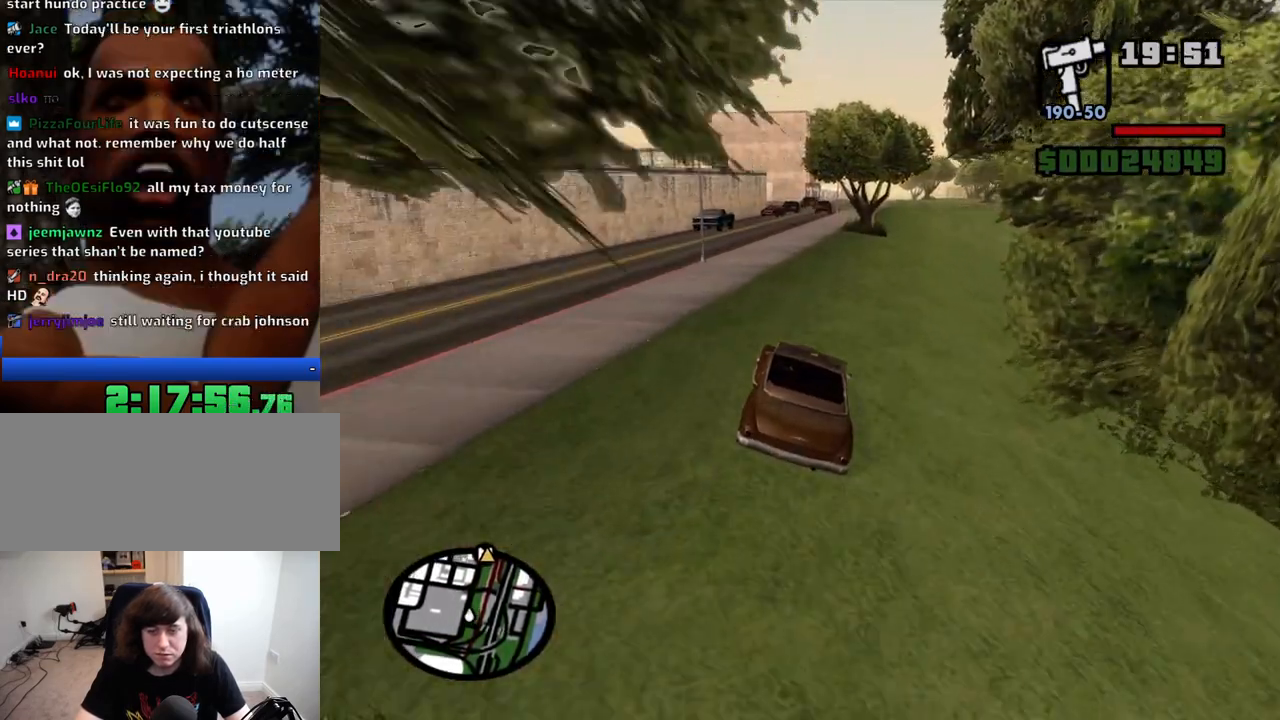
{"keys": ["w"], "mouse": [], "events": [[366, "d", "down"], [416, "d", "up"]]}
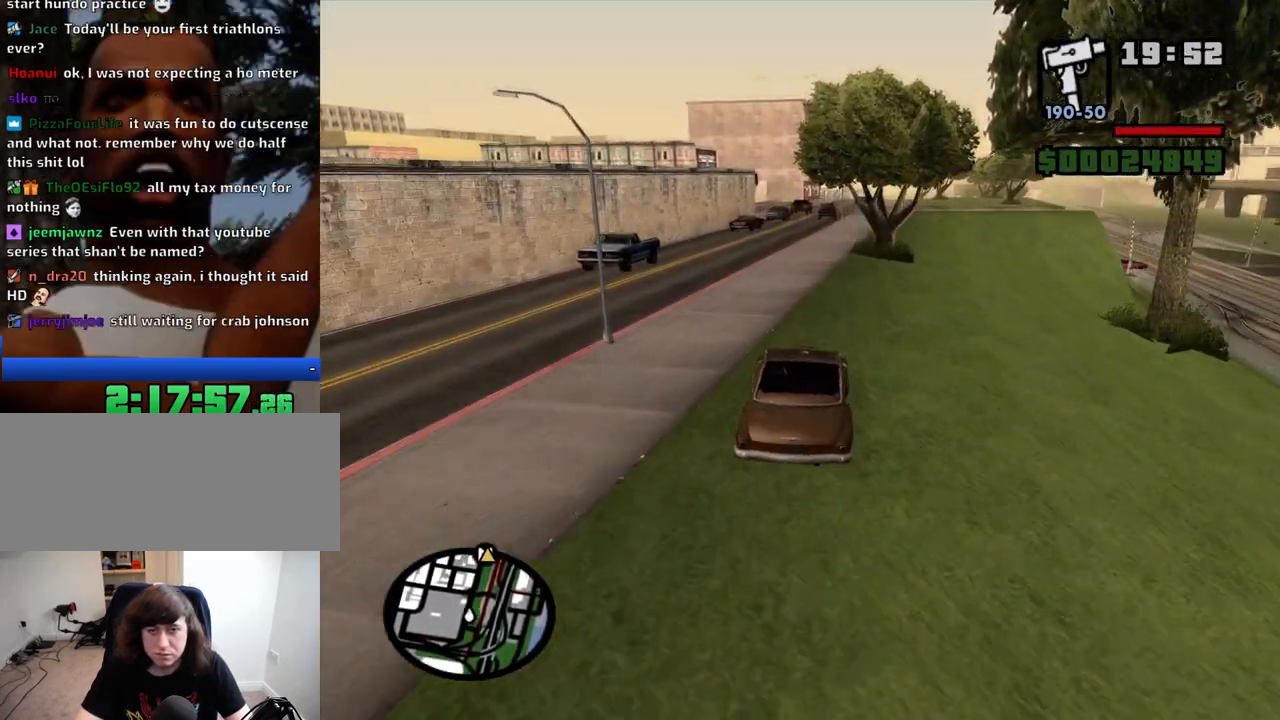
{"keys": ["d", "w"], "mouse": [], "events": [[433, "d", "down"]]}
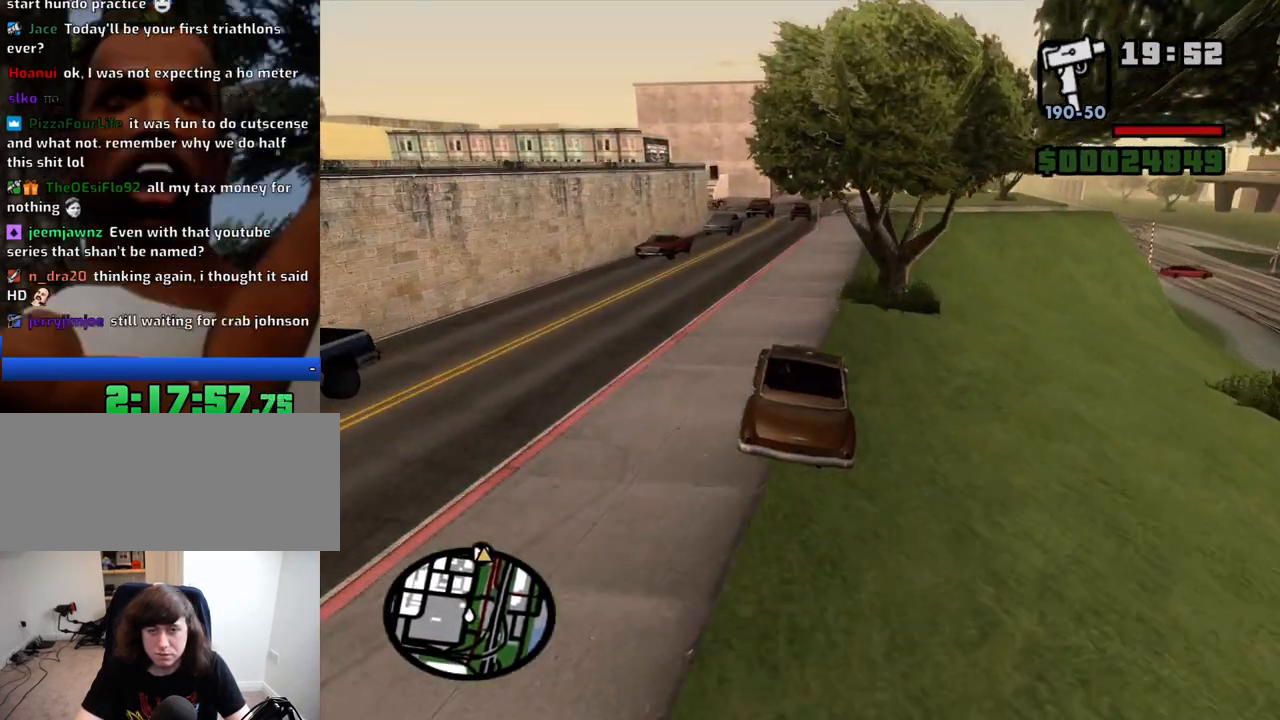
{"keys": ["w"], "mouse": [], "events": [[116, "d", "up"]]}
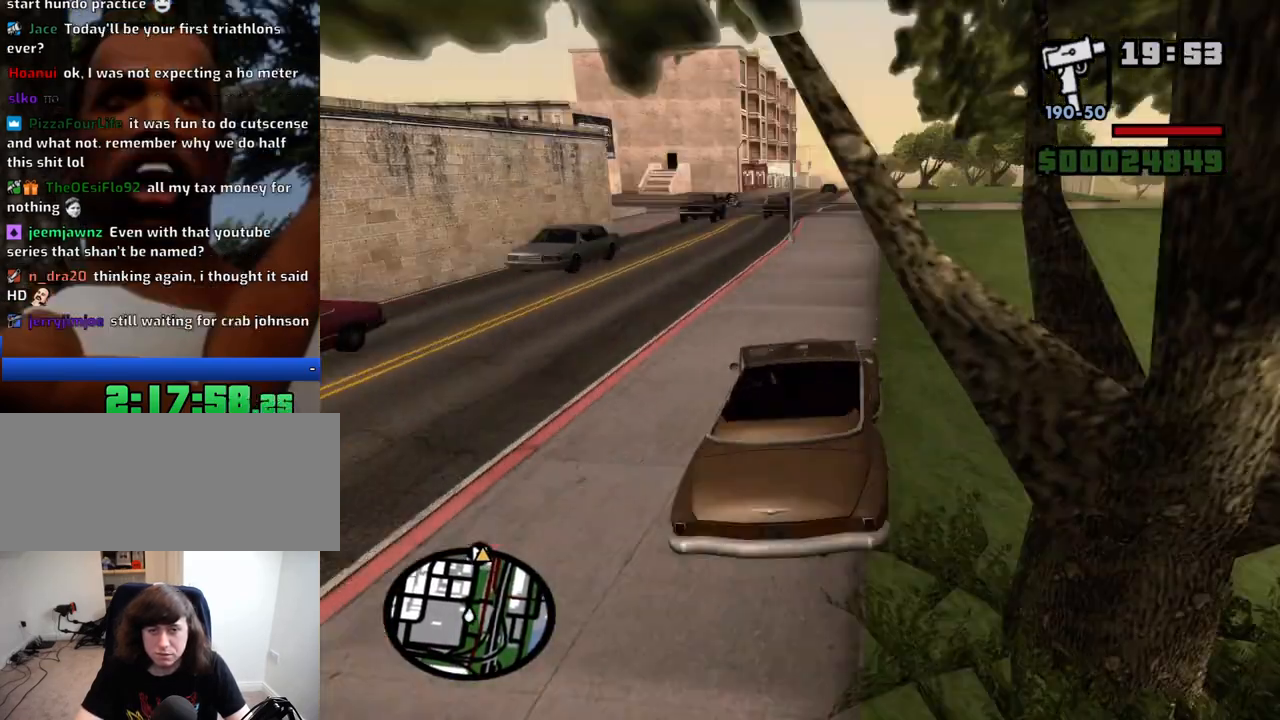
{"keys": ["w"], "mouse": [], "events": [[33, "a", "down"], [133, "a", "up"]]}
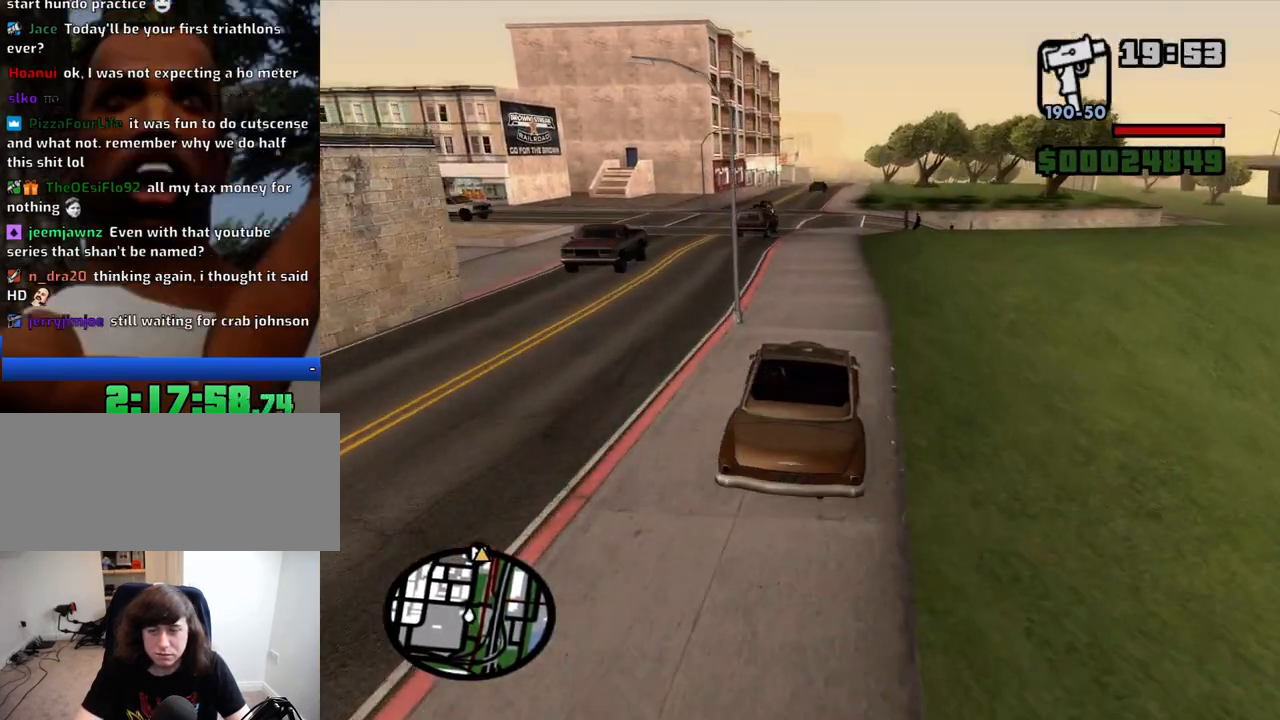
{"keys": ["d", "w"], "mouse": [], "events": [[383, "d", "down"]]}
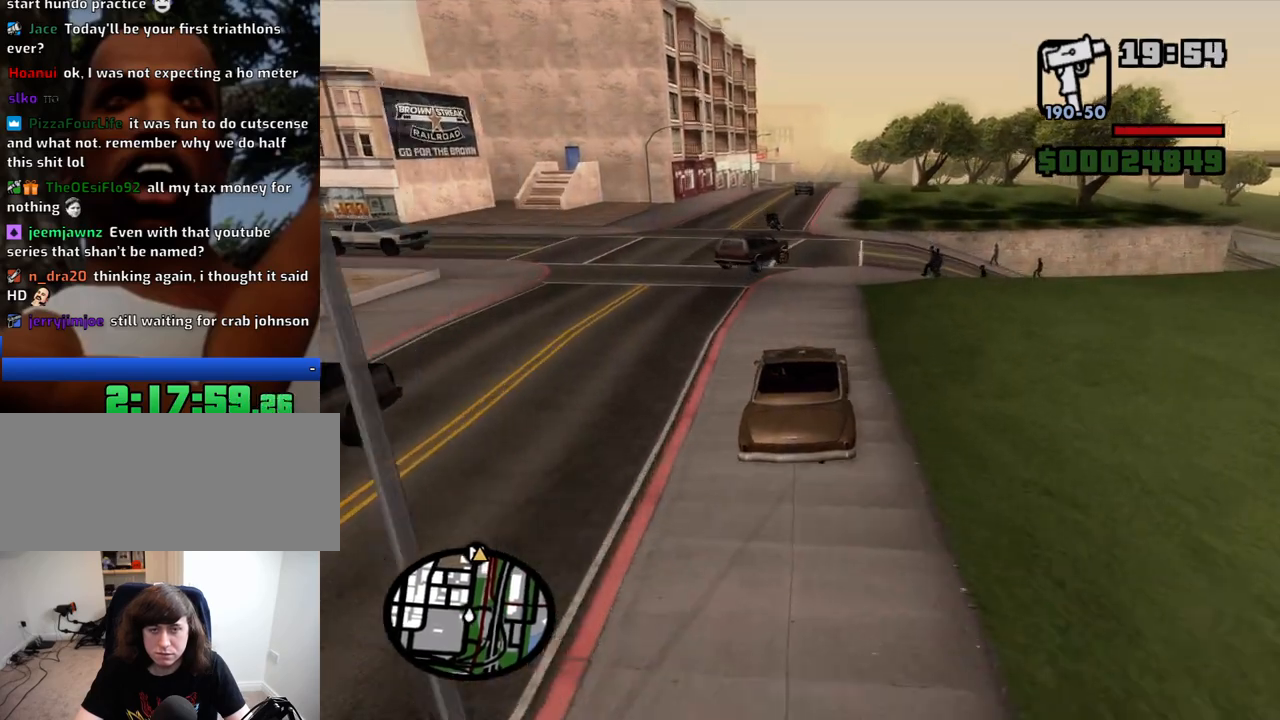
{"keys": ["a", "w"], "mouse": [], "events": [[66, "d", "up"], [216, "d", "down"], [350, "a", "down"], [350, "d", "up"]]}
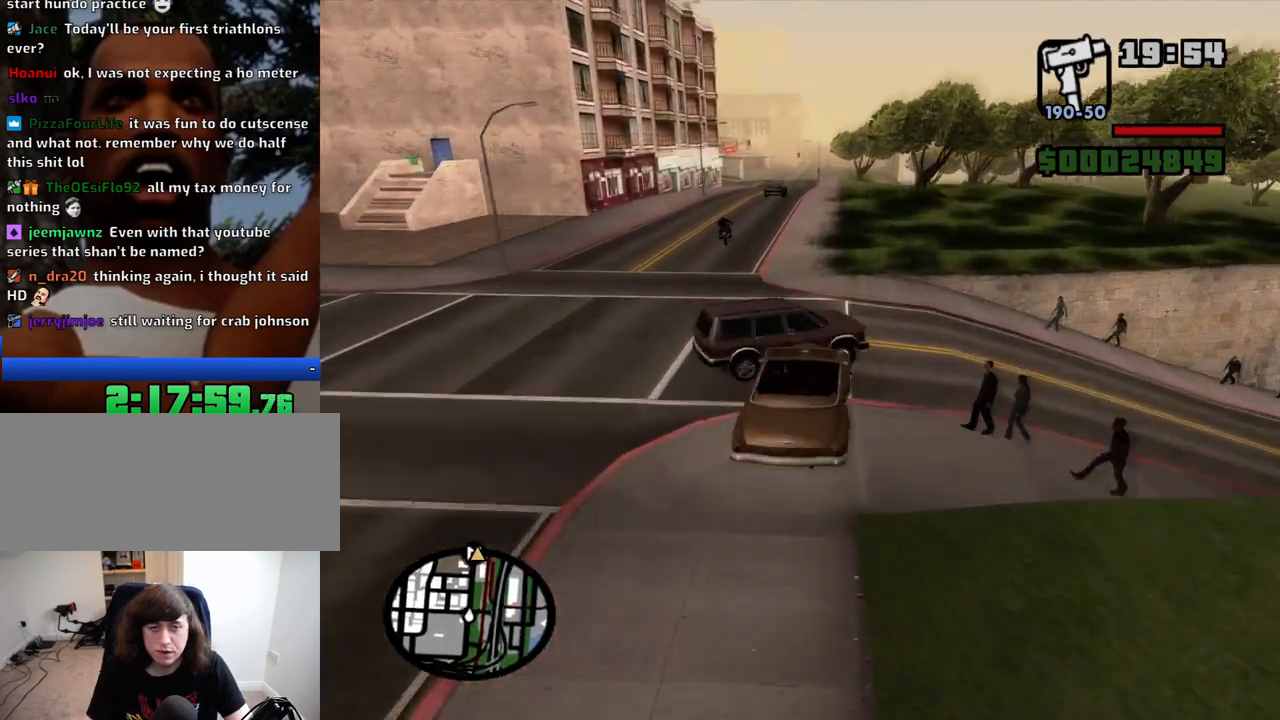
{"keys": ["d", "w"], "mouse": [], "events": [[416, "a", "up"], [416, "d", "down"]]}